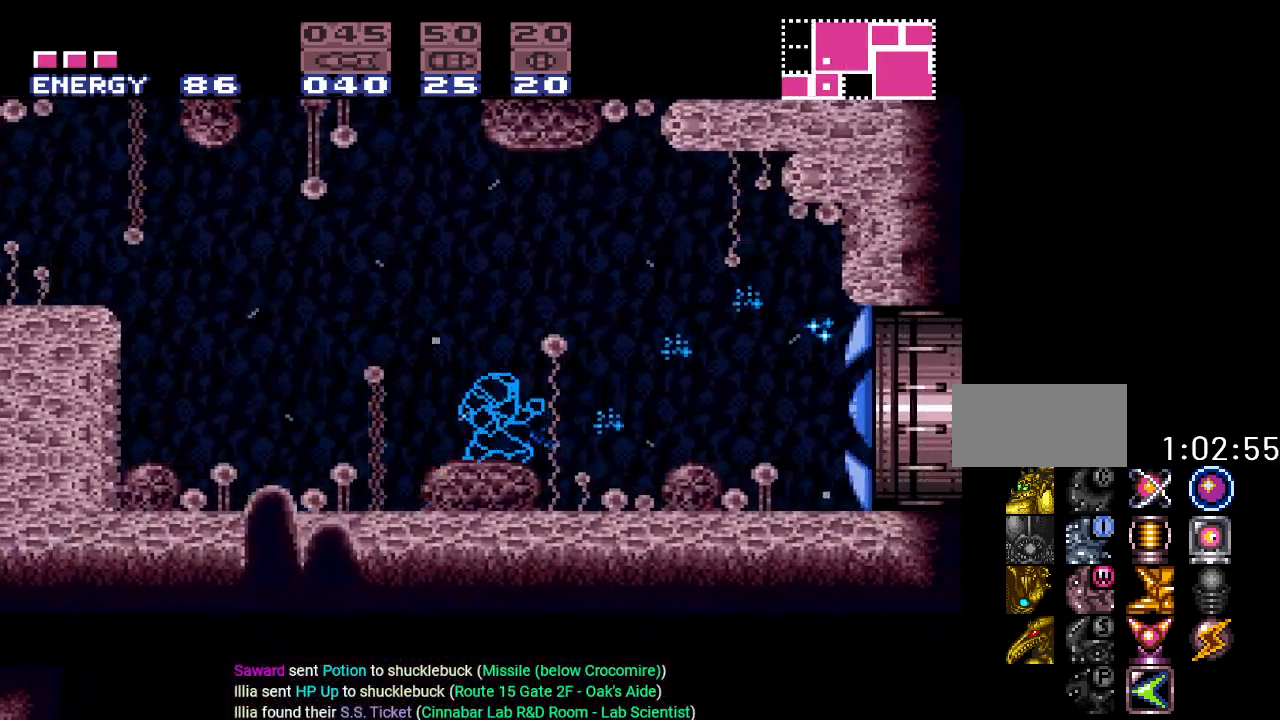
Gameplay with a controller (Nintendo layout); each line is a JSON object with the inputs held at the frame after it. "events" lists button and stick changes between this image and that frame as [ms after this image, input, new state], when the widget could be followed in between. Not read: L3 R3.
{"buttons": ["Y", "DPAD_RIGHT"], "events": []}
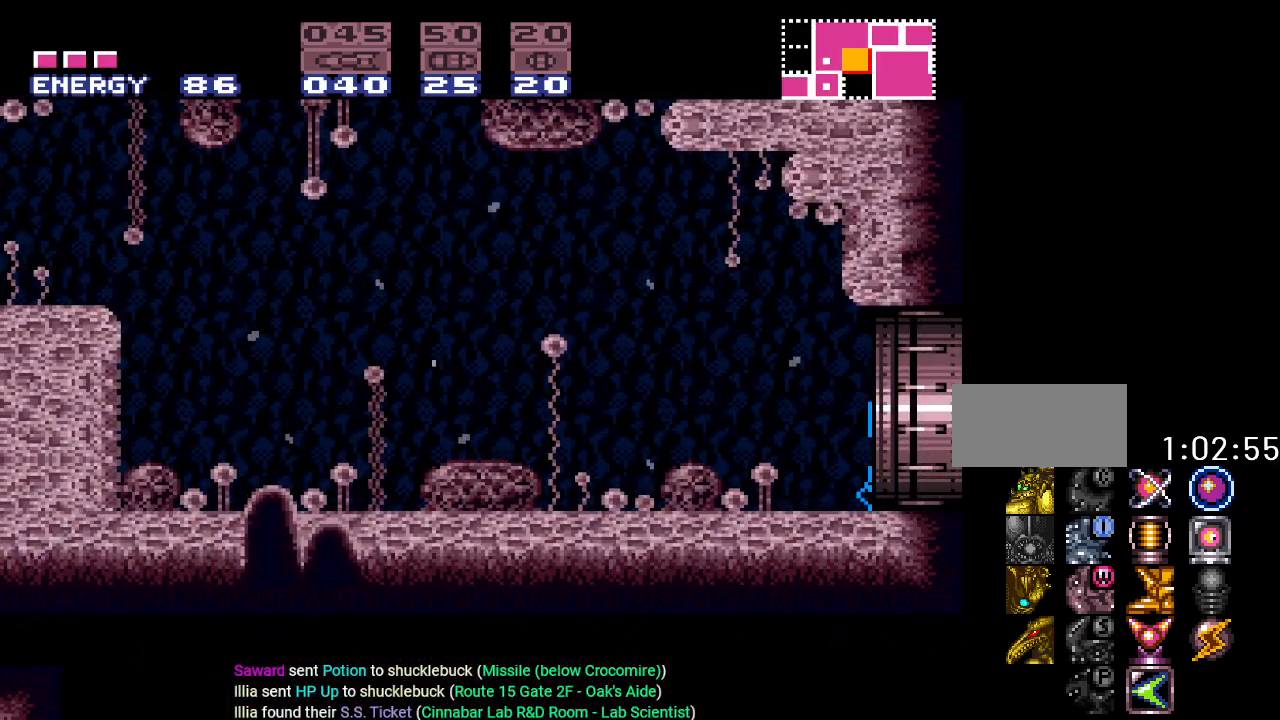
{"buttons": ["Y"], "events": [[166, "DPAD_RIGHT", "up"]]}
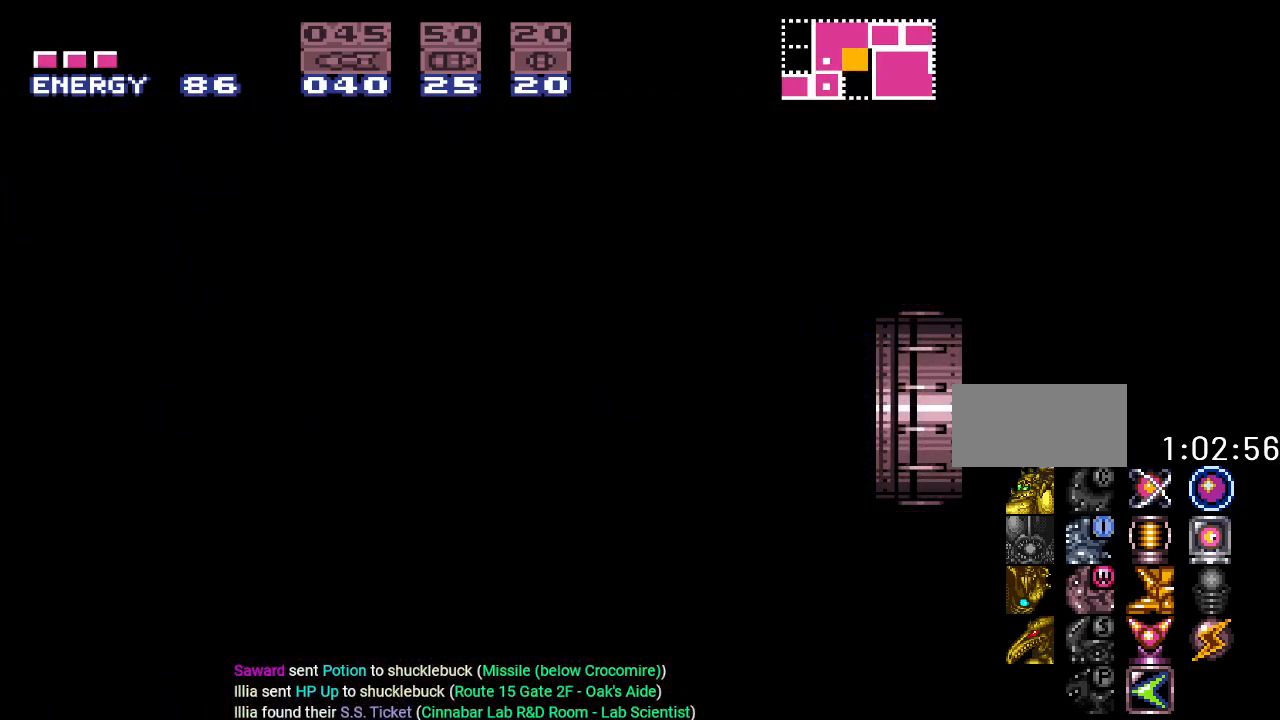
{"buttons": ["Y", "DPAD_RIGHT"], "events": [[417, "DPAD_RIGHT", "down"]]}
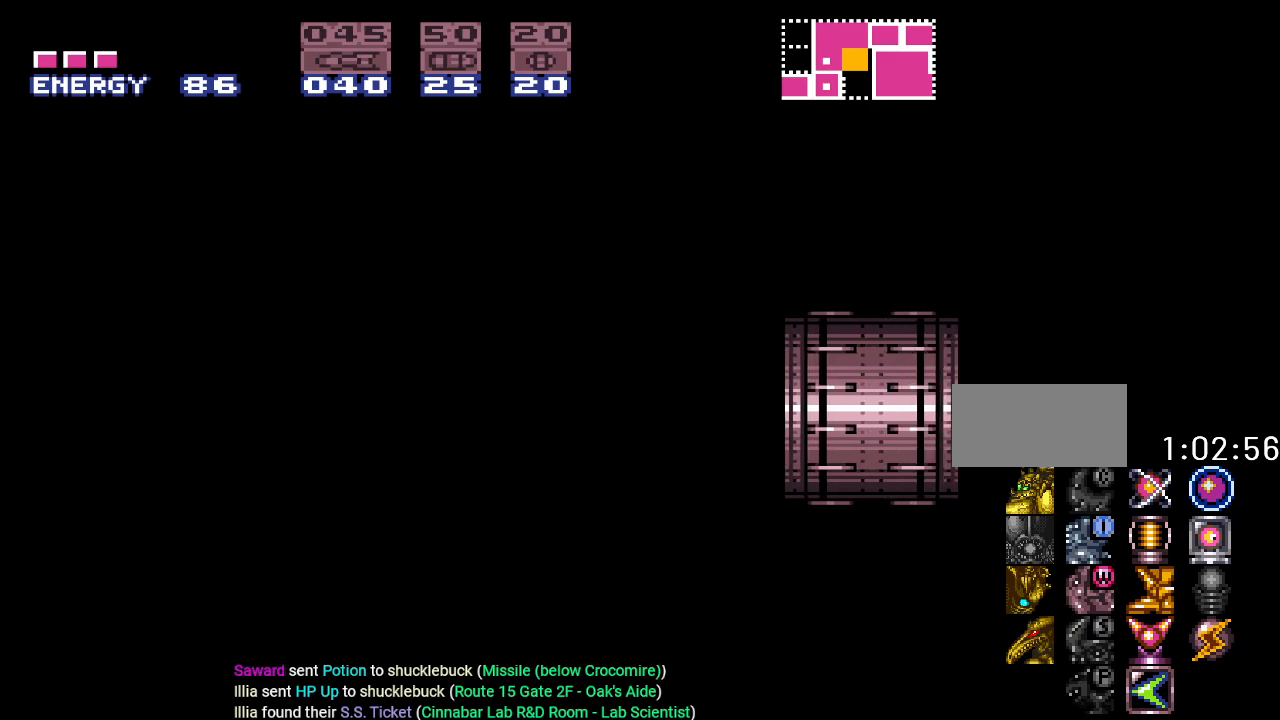
{"buttons": ["Y", "DPAD_RIGHT"], "events": []}
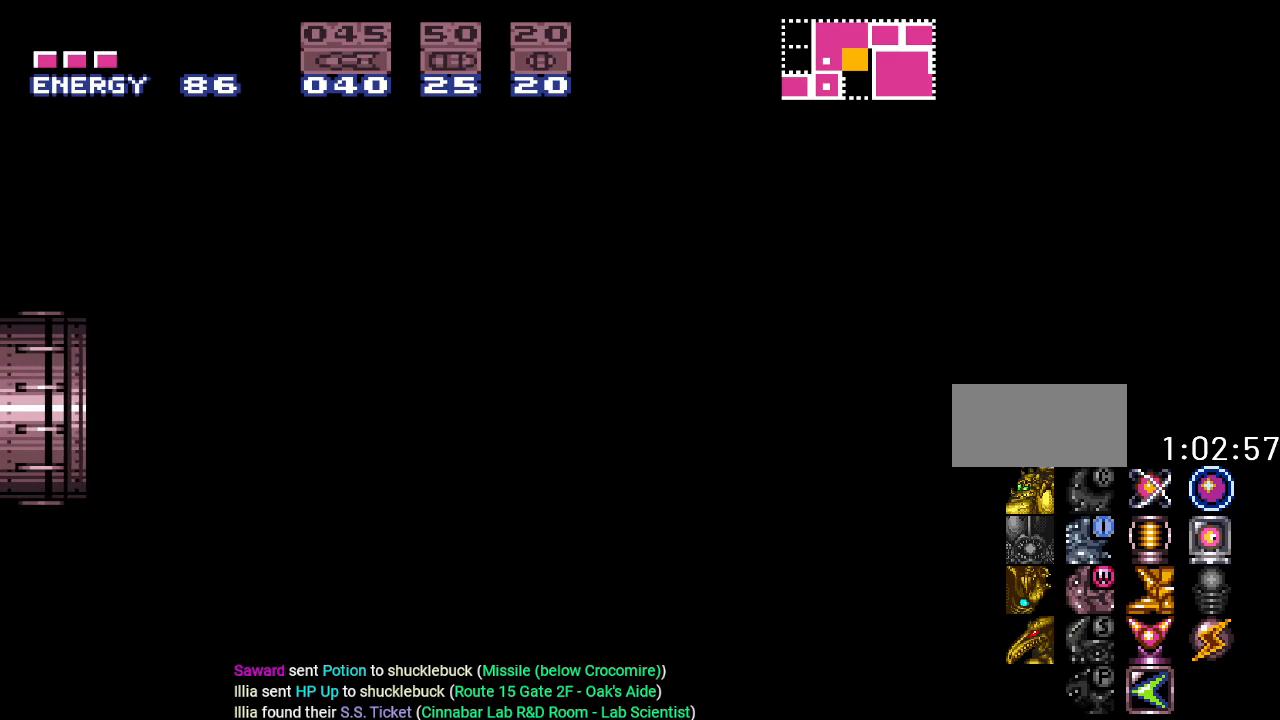
{"buttons": ["Y", "DPAD_RIGHT"], "events": []}
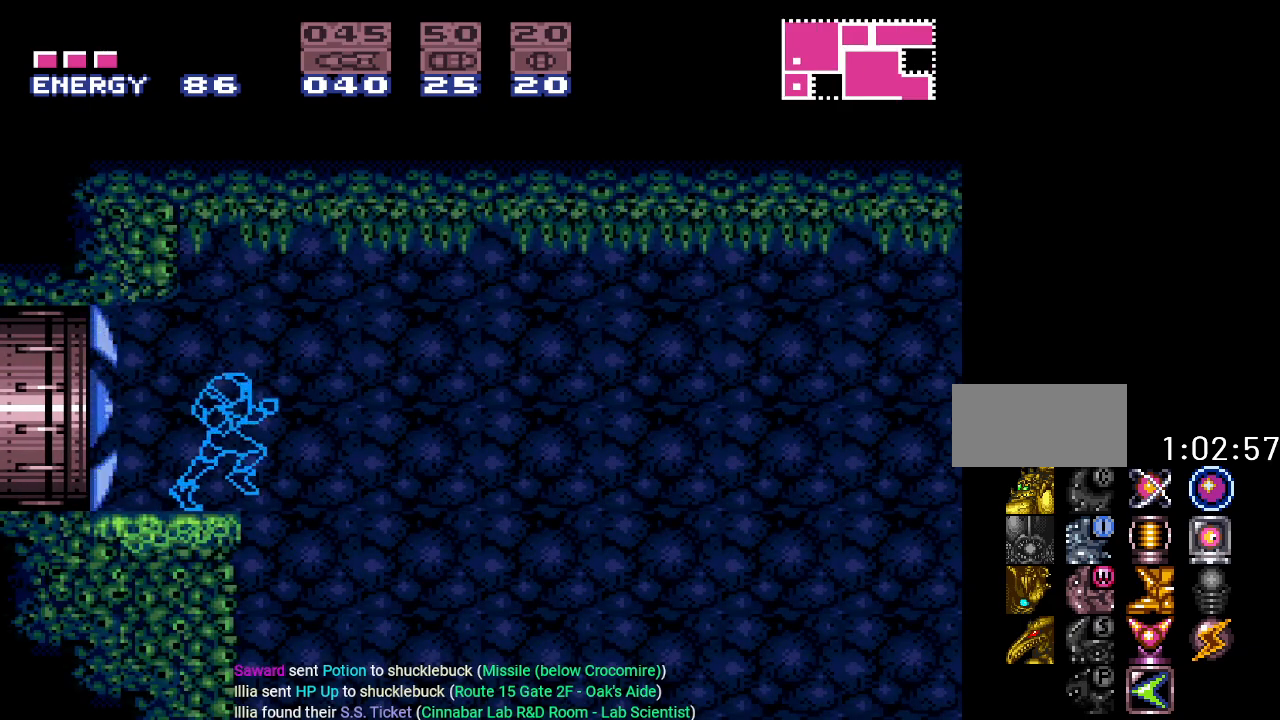
{"buttons": ["Y", "DPAD_RIGHT"], "events": []}
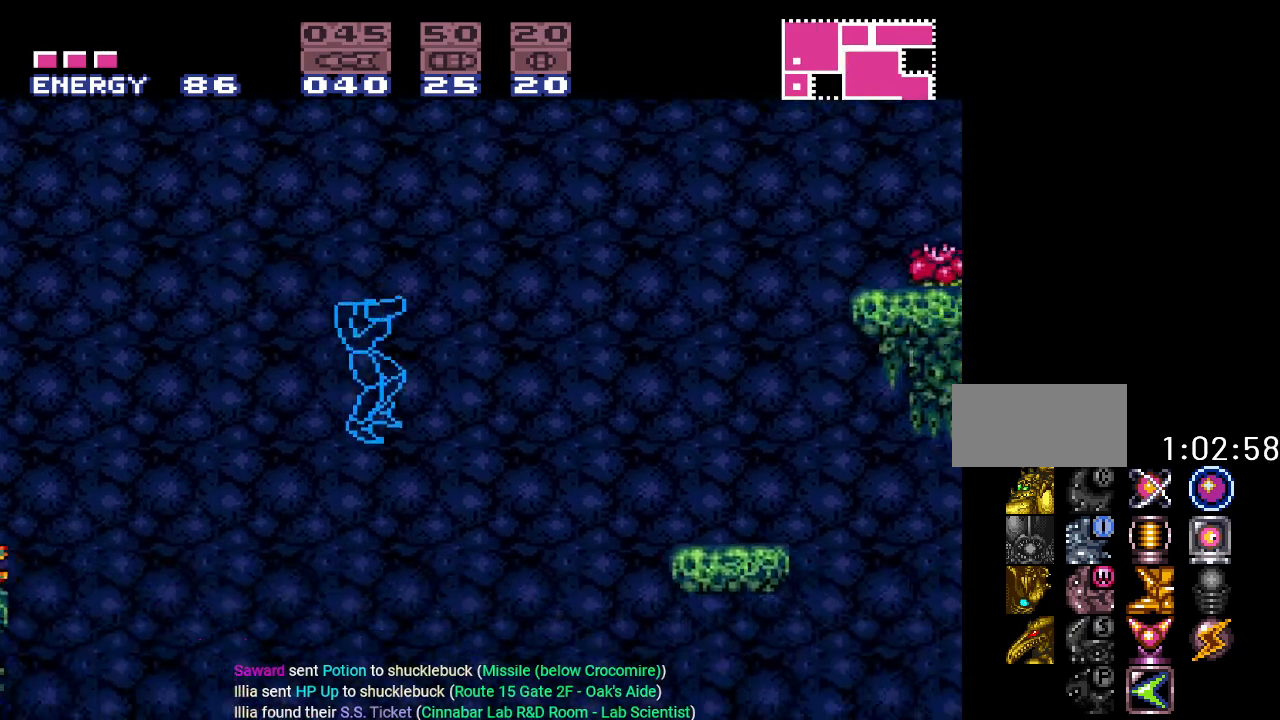
{"buttons": ["Y", "DPAD_RIGHT"], "events": []}
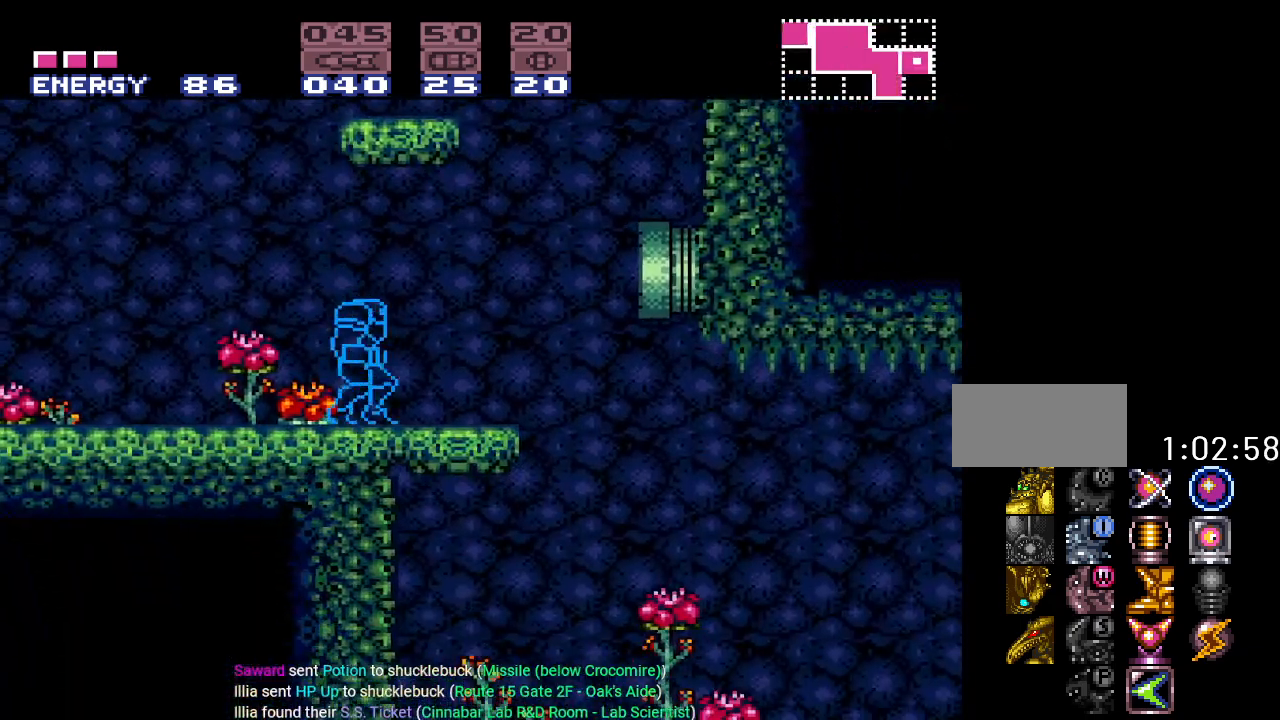
{"buttons": ["Y", "DPAD_RIGHT"], "events": [[166, "B", "down"], [317, "B", "up"]]}
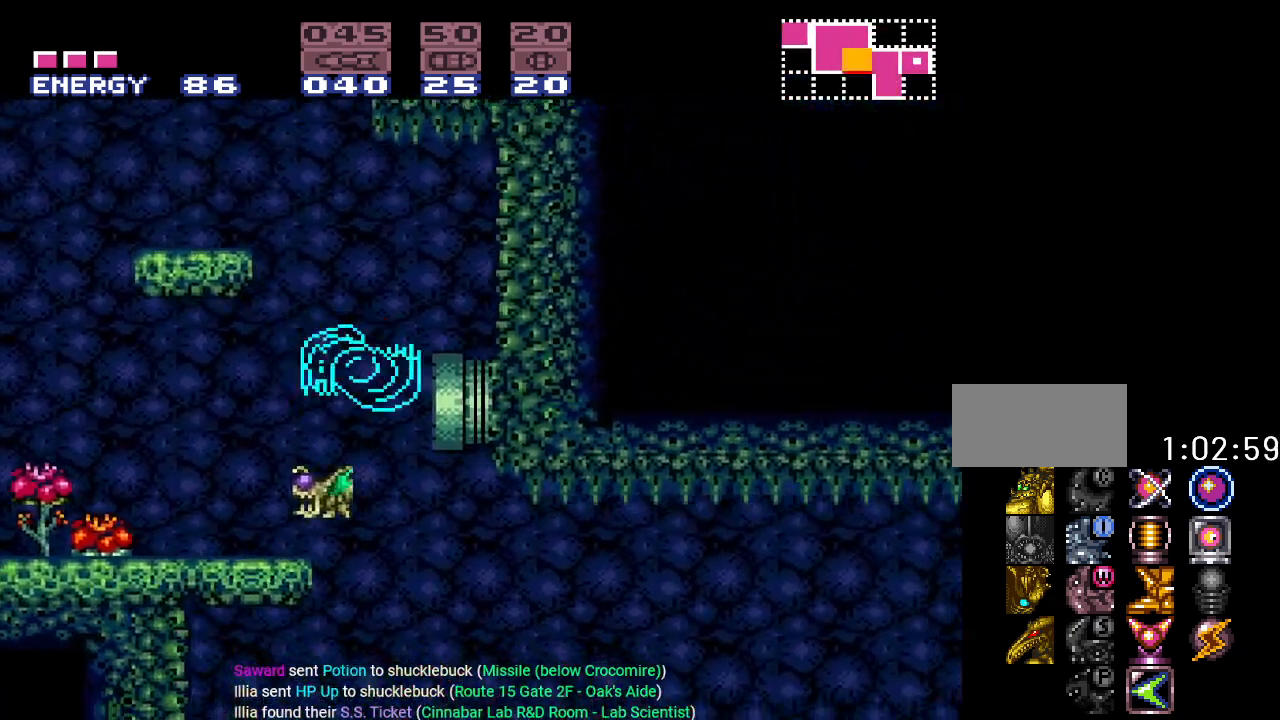
{"buttons": ["Y", "DPAD_RIGHT"], "events": []}
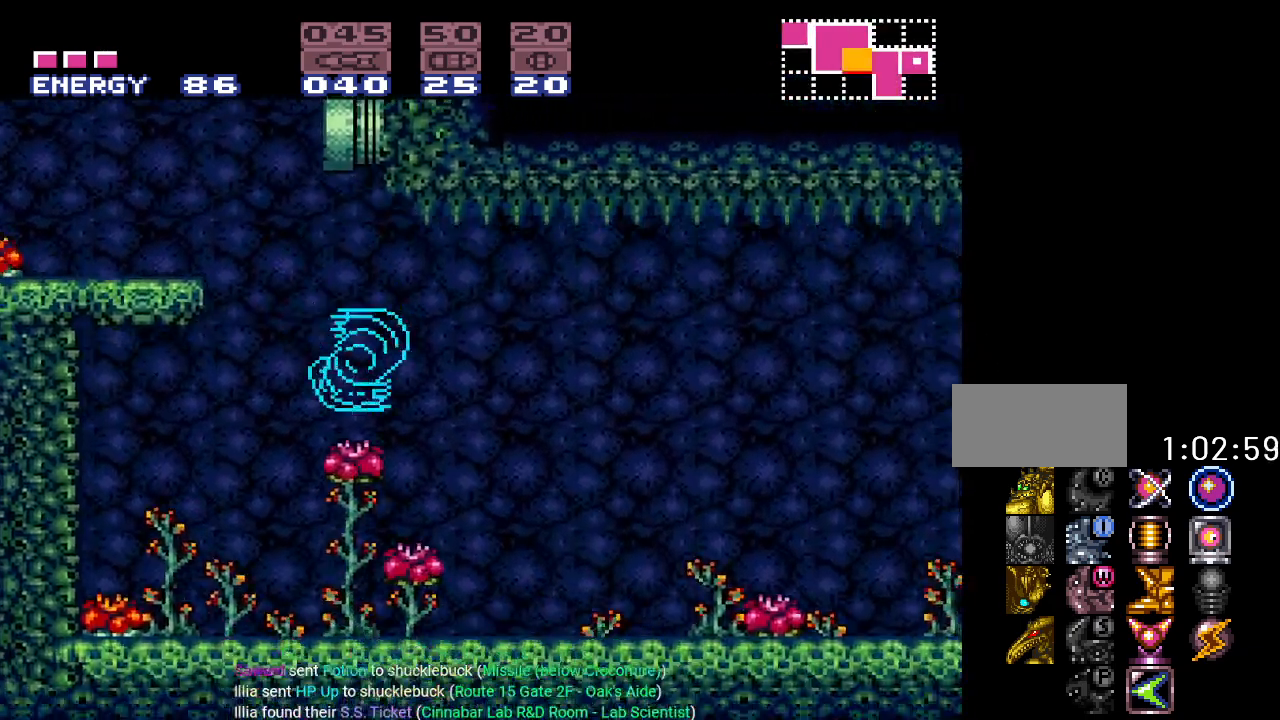
{"buttons": ["Y", "DPAD_RIGHT"], "events": []}
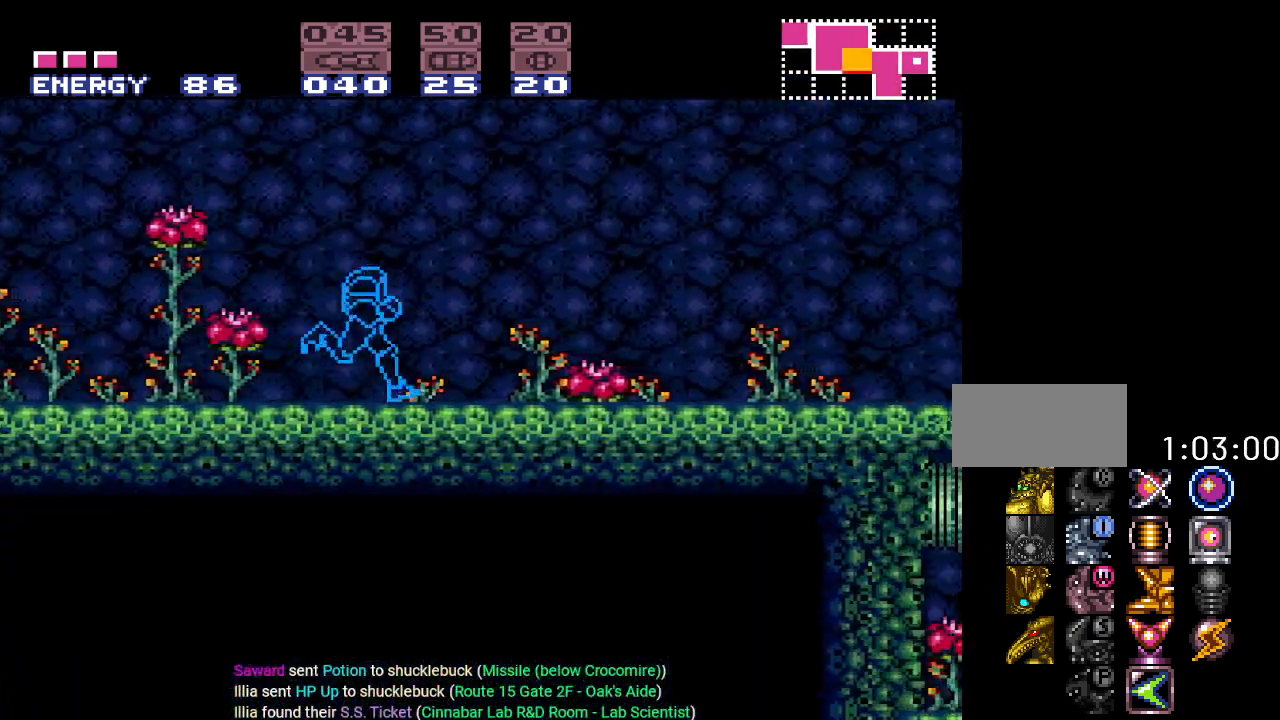
{"buttons": ["Y", "DPAD_RIGHT"], "events": [[284, "B", "down"], [401, "B", "up"]]}
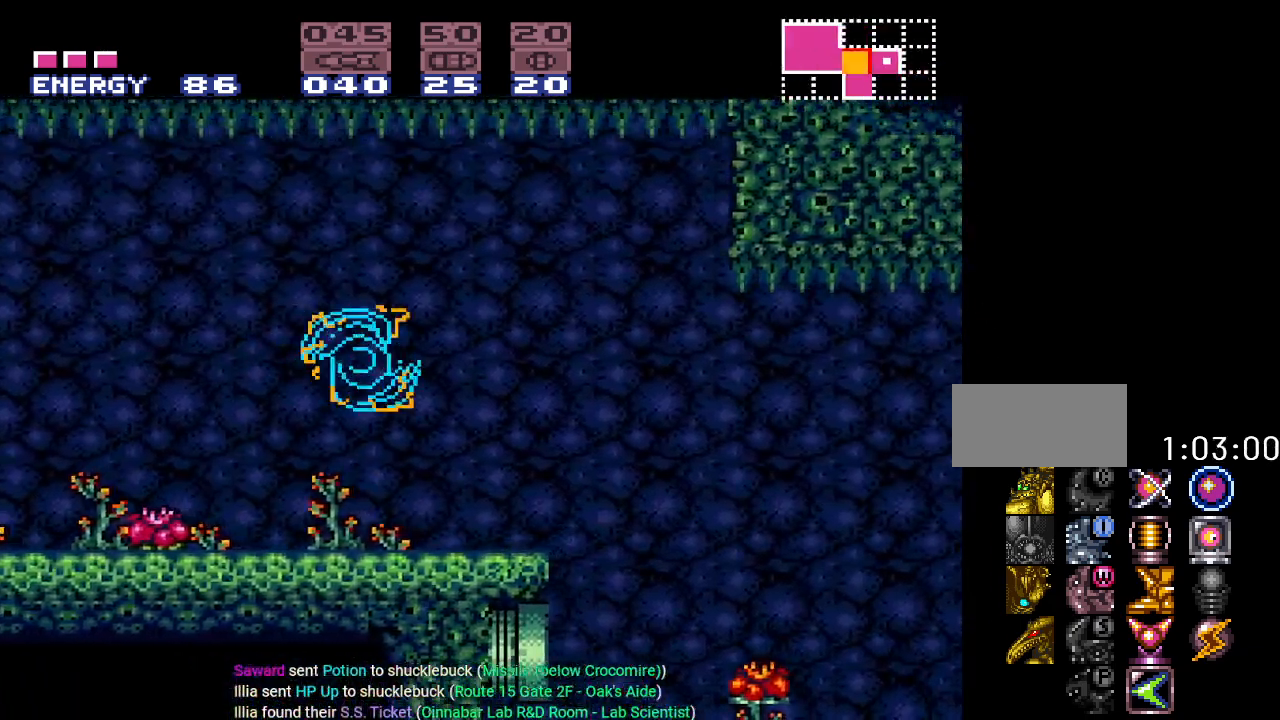
{"buttons": ["Y", "DPAD_RIGHT"], "events": []}
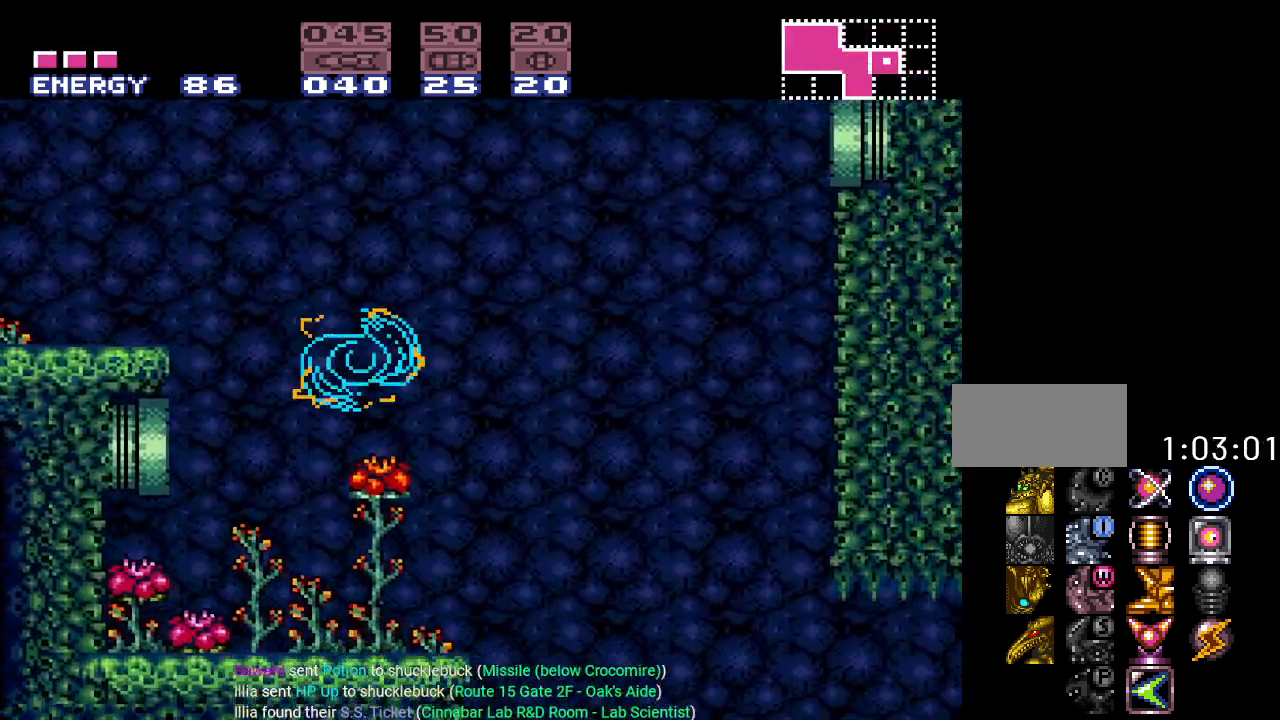
{"buttons": ["Y", "DPAD_RIGHT"], "events": []}
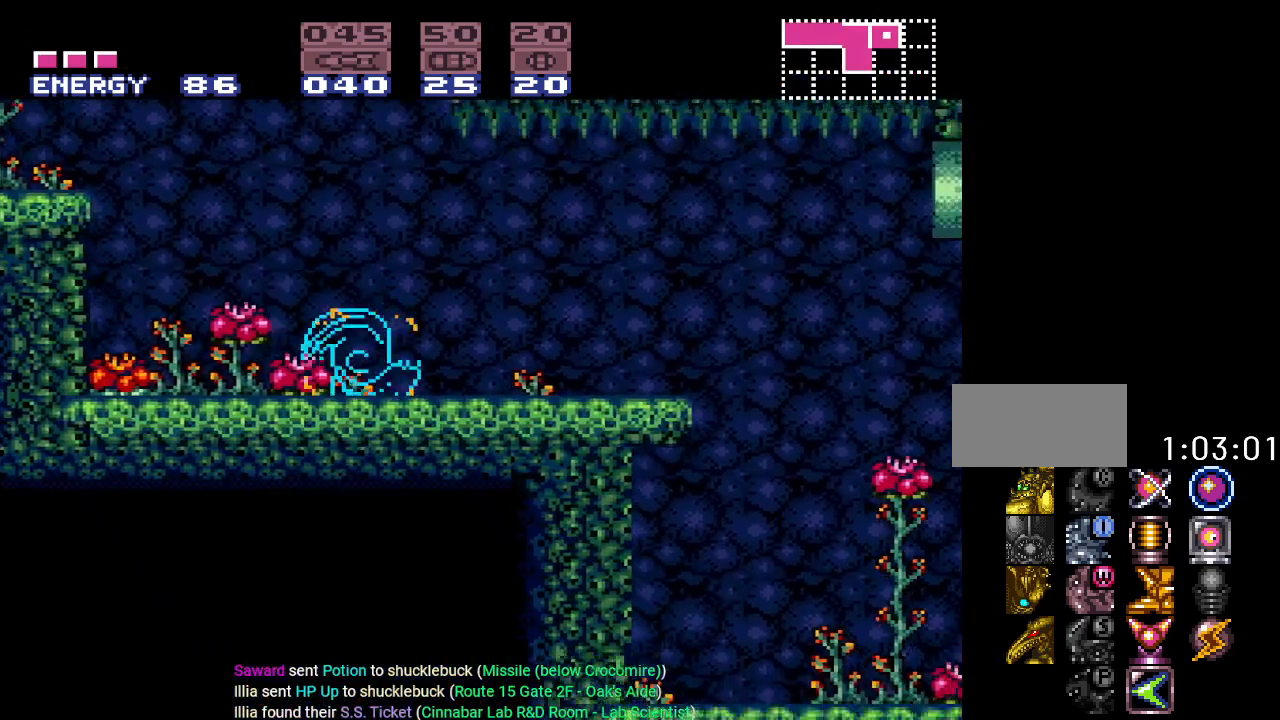
{"buttons": ["Y", "DPAD_RIGHT"], "events": [[267, "B", "down"], [400, "B", "up"]]}
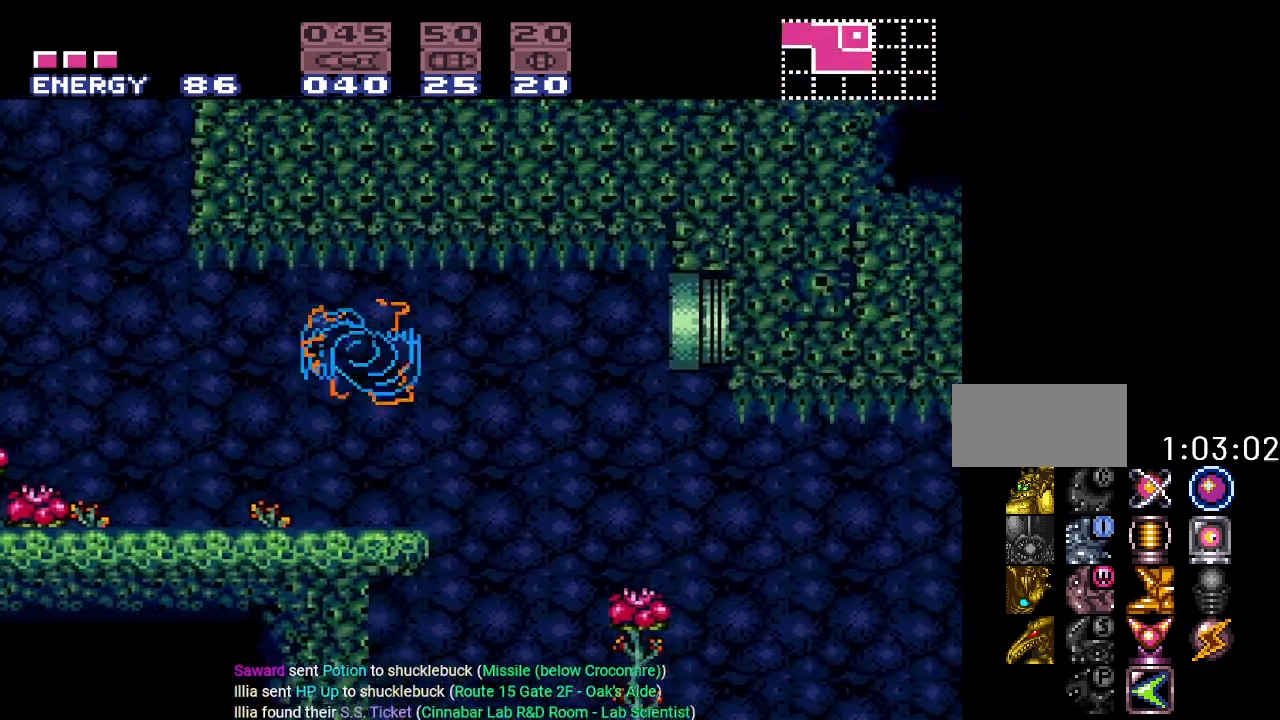
{"buttons": ["Y", "DPAD_RIGHT"], "events": []}
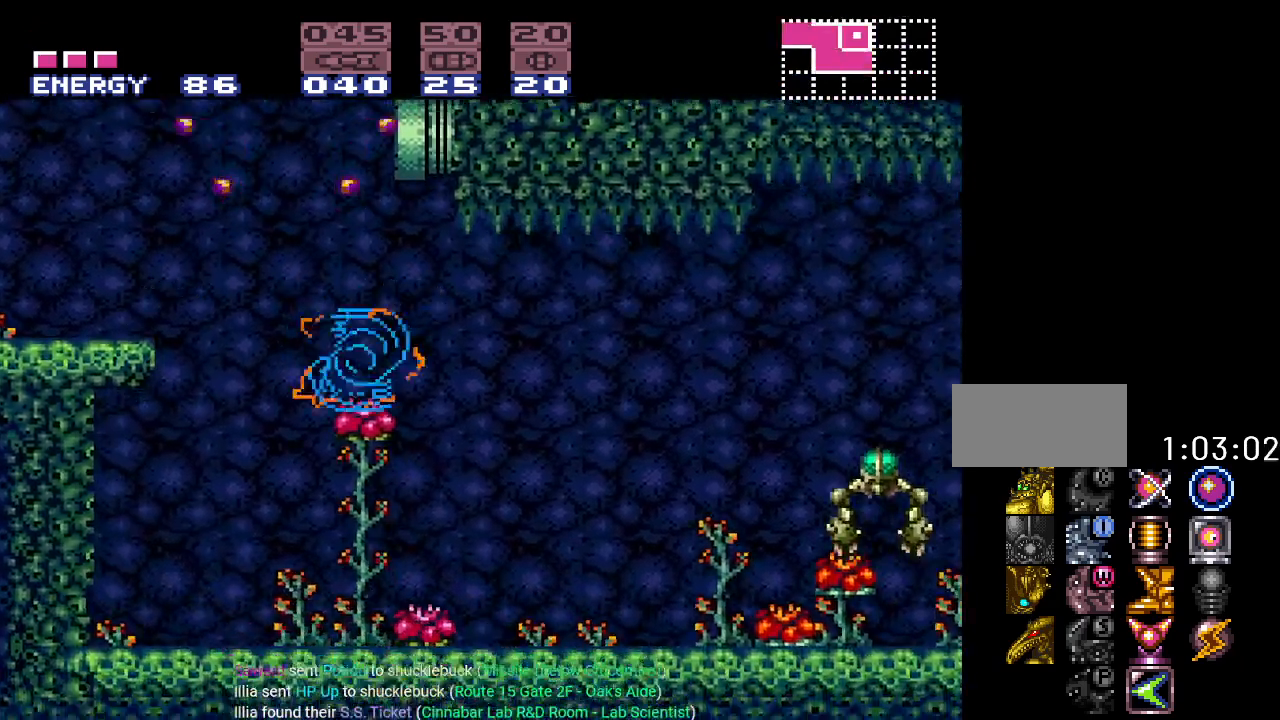
{"buttons": ["Y", "DPAD_RIGHT"], "events": [[334, "B", "down"], [450, "B", "up"]]}
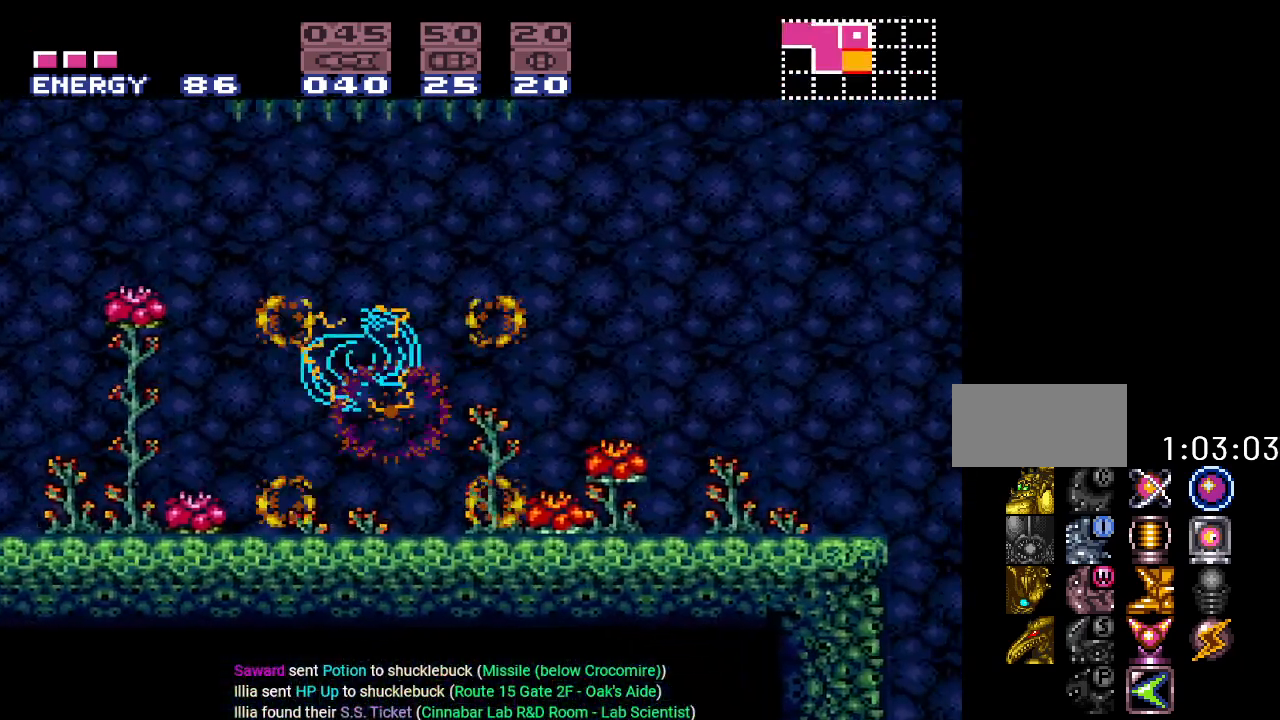
{"buttons": ["Y", "DPAD_RIGHT"], "events": []}
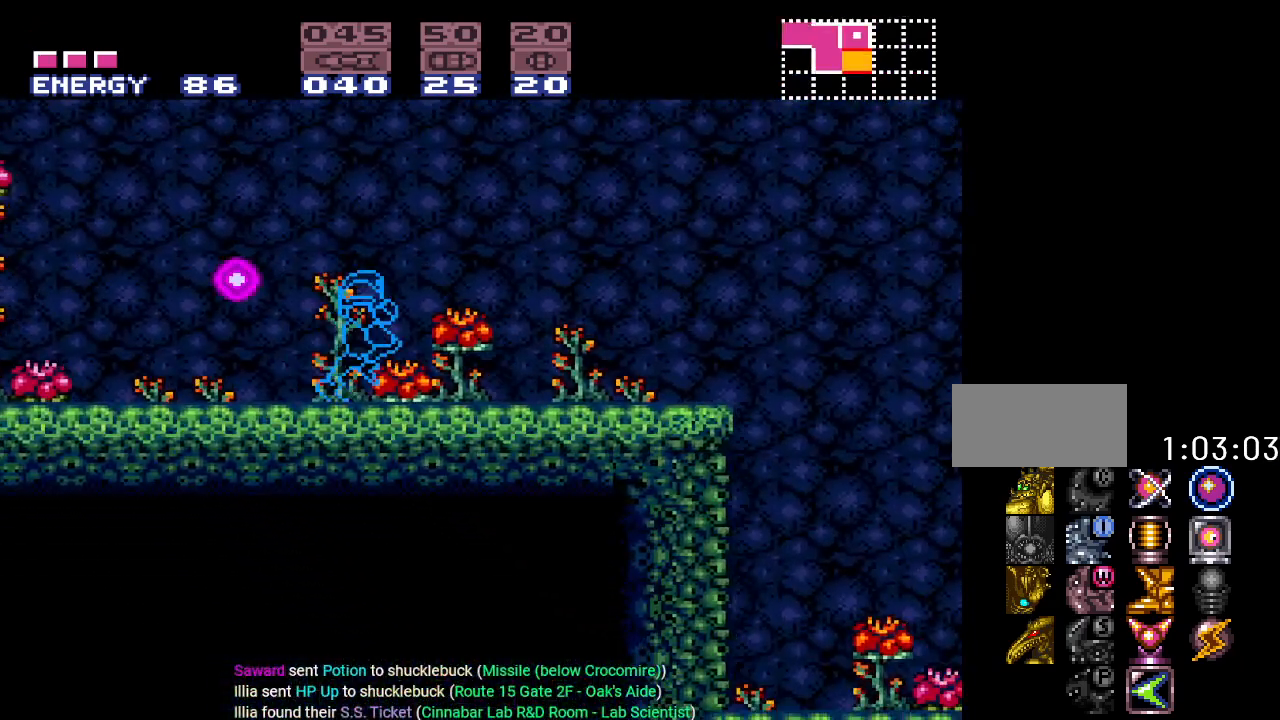
{"buttons": ["Y", "DPAD_RIGHT"], "events": [[233, "B", "down"], [350, "B", "up"]]}
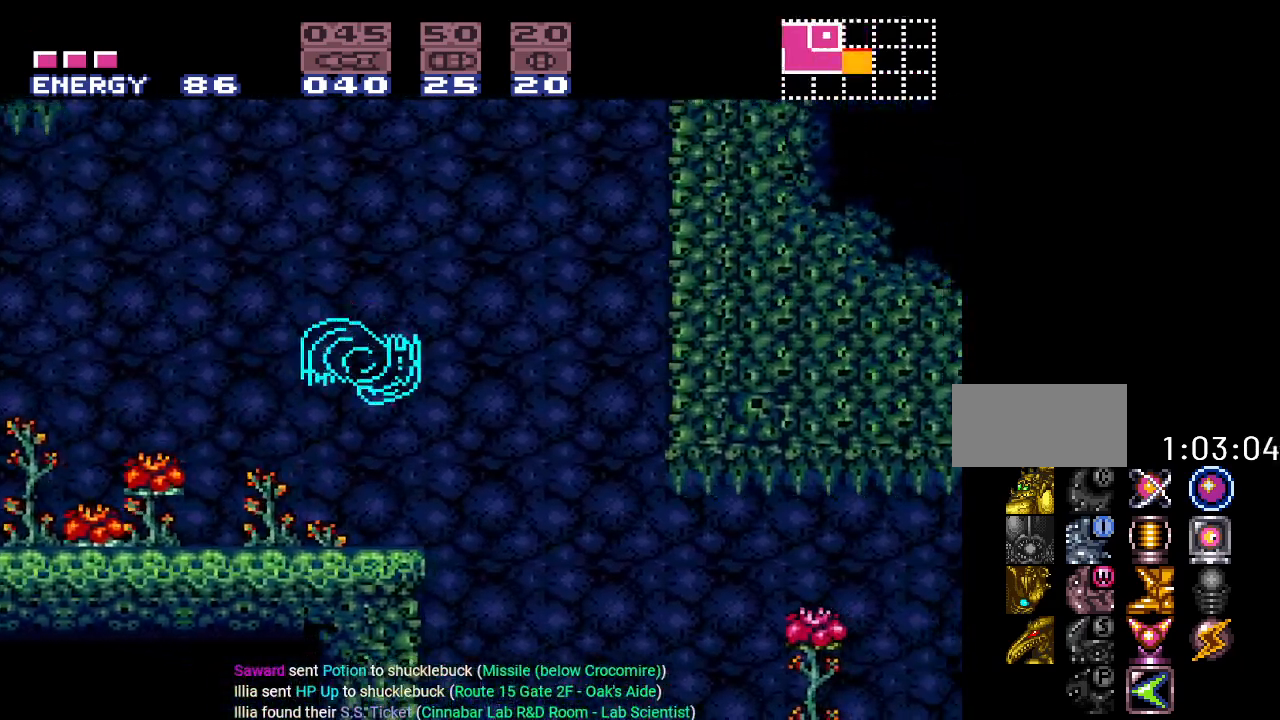
{"buttons": ["Y", "DPAD_RIGHT"], "events": []}
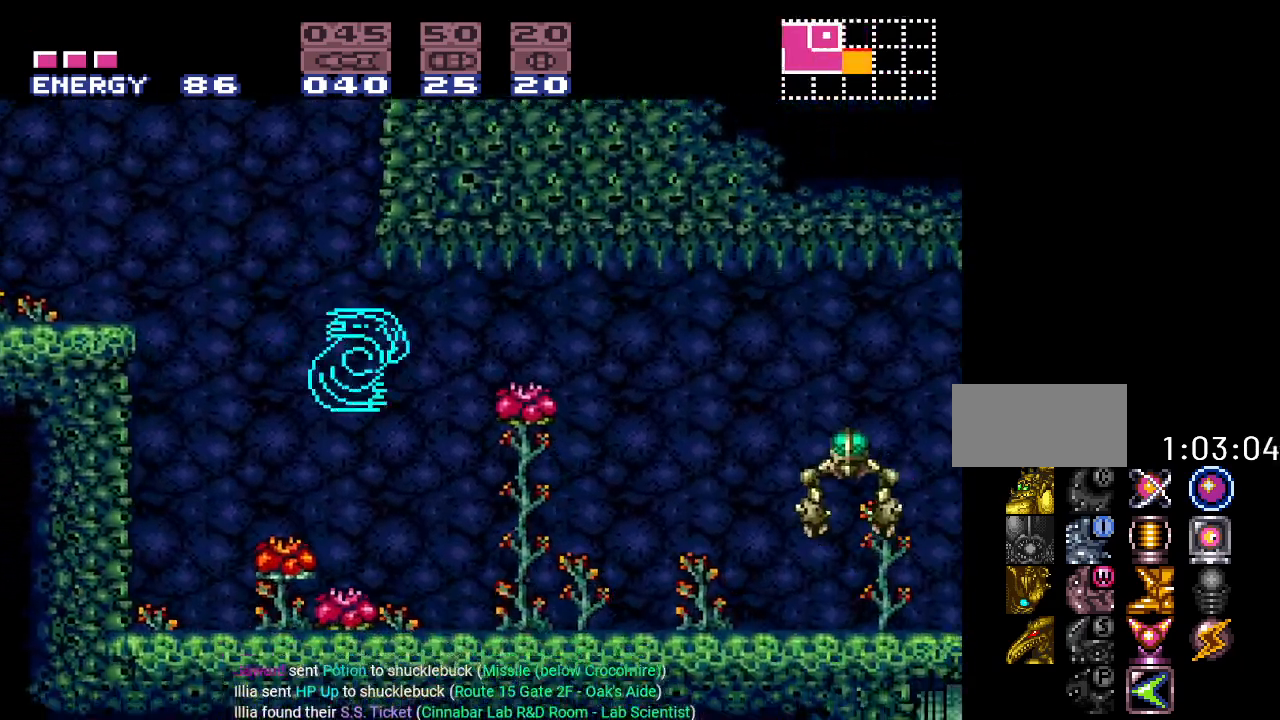
{"buttons": ["Y", "DPAD_RIGHT"], "events": [[133, "B", "down"], [300, "B", "up"]]}
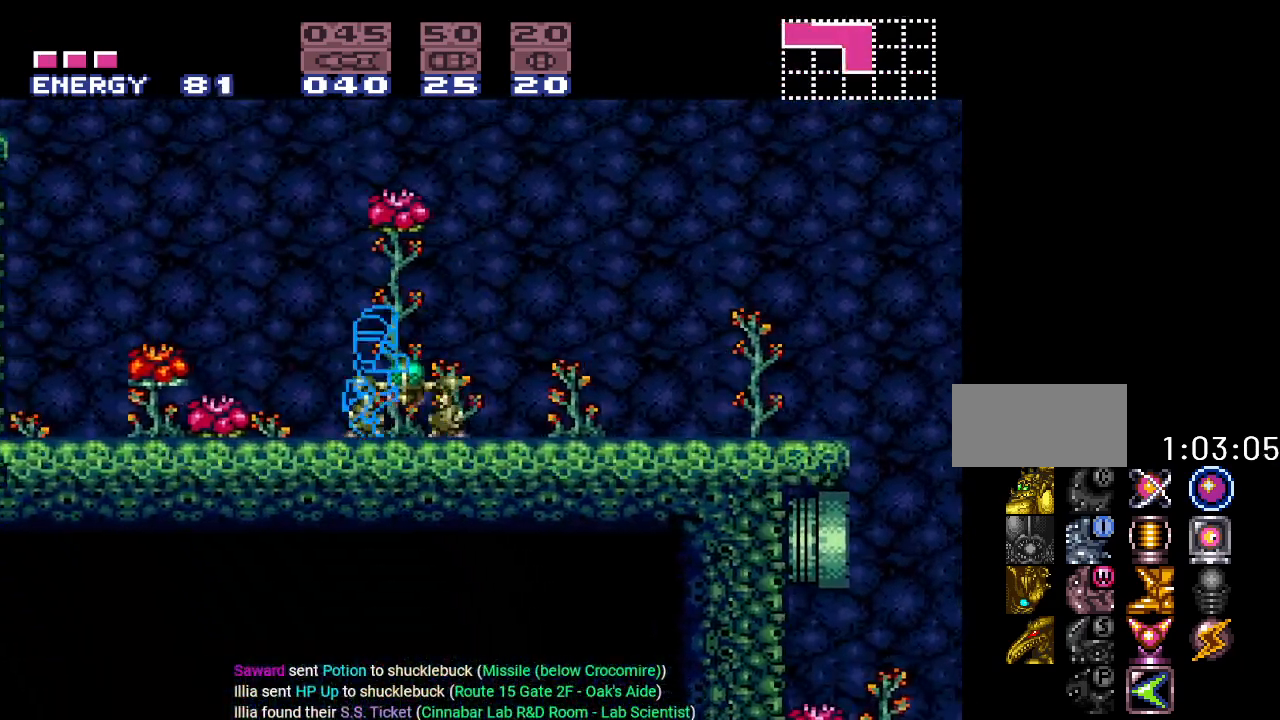
{"buttons": ["Y", "DPAD_RIGHT"], "events": []}
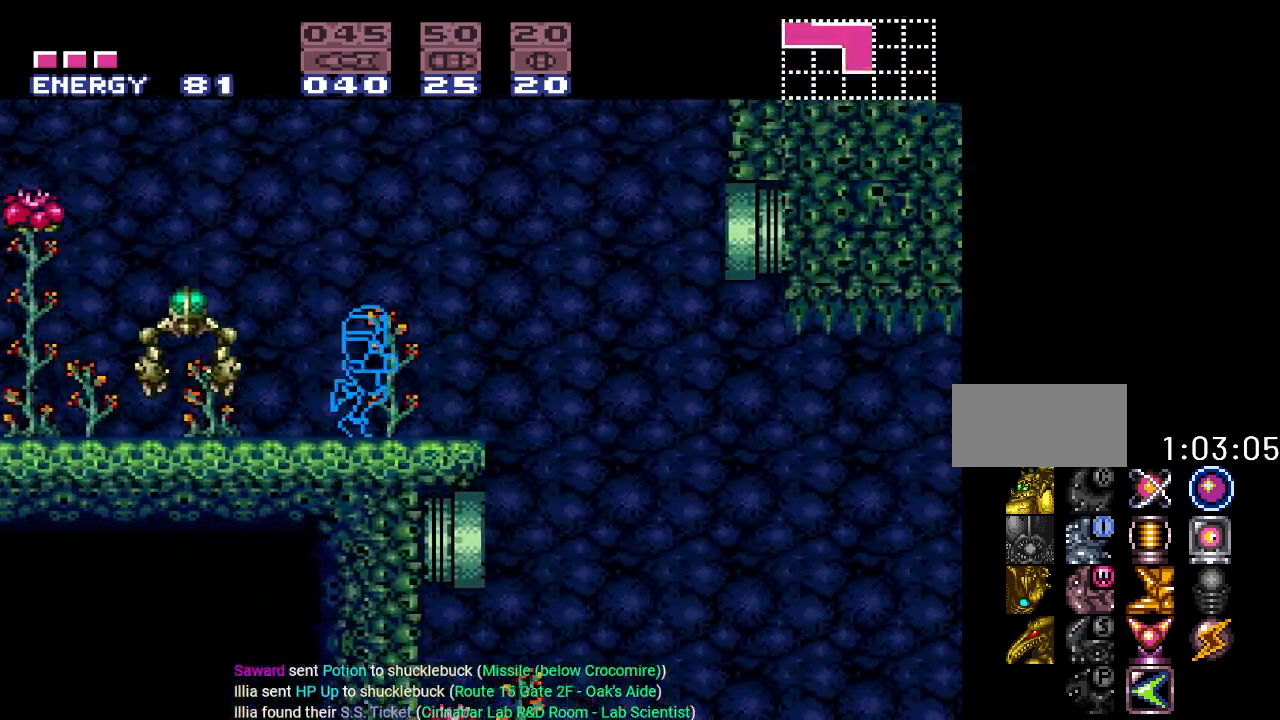
{"buttons": ["Y", "DPAD_RIGHT"], "events": []}
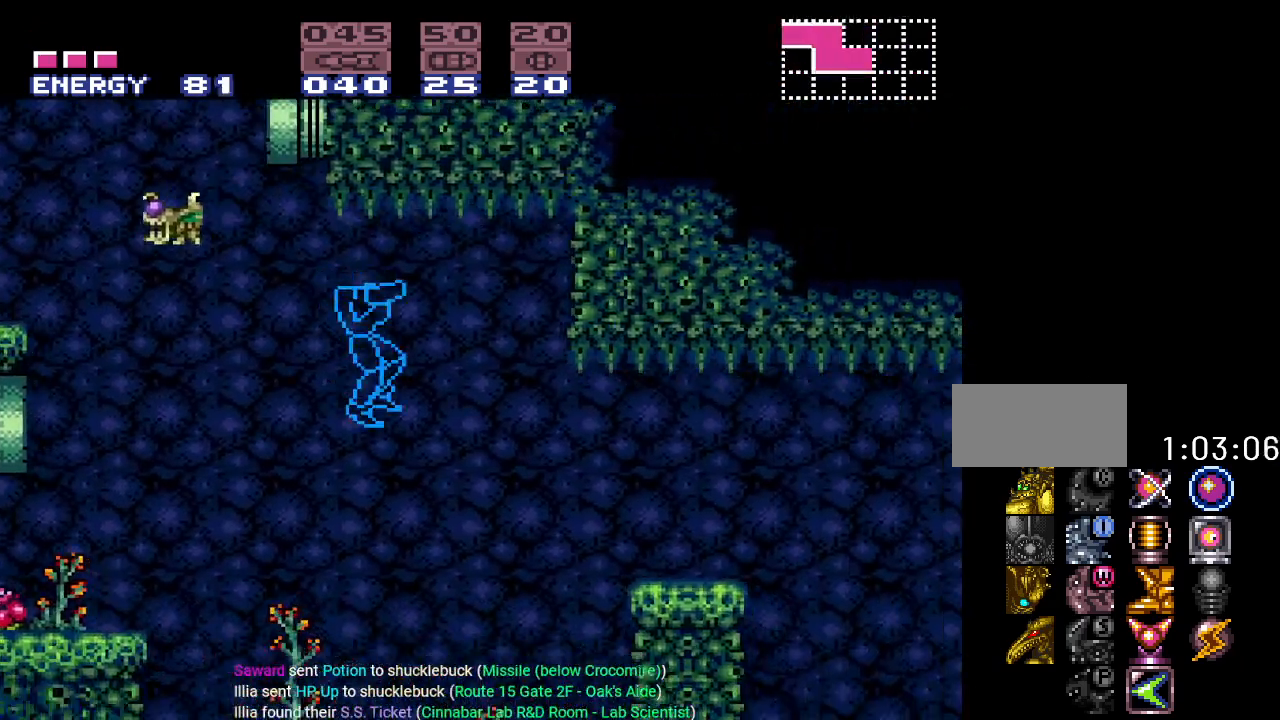
{"buttons": ["Y", "DPAD_RIGHT"], "events": []}
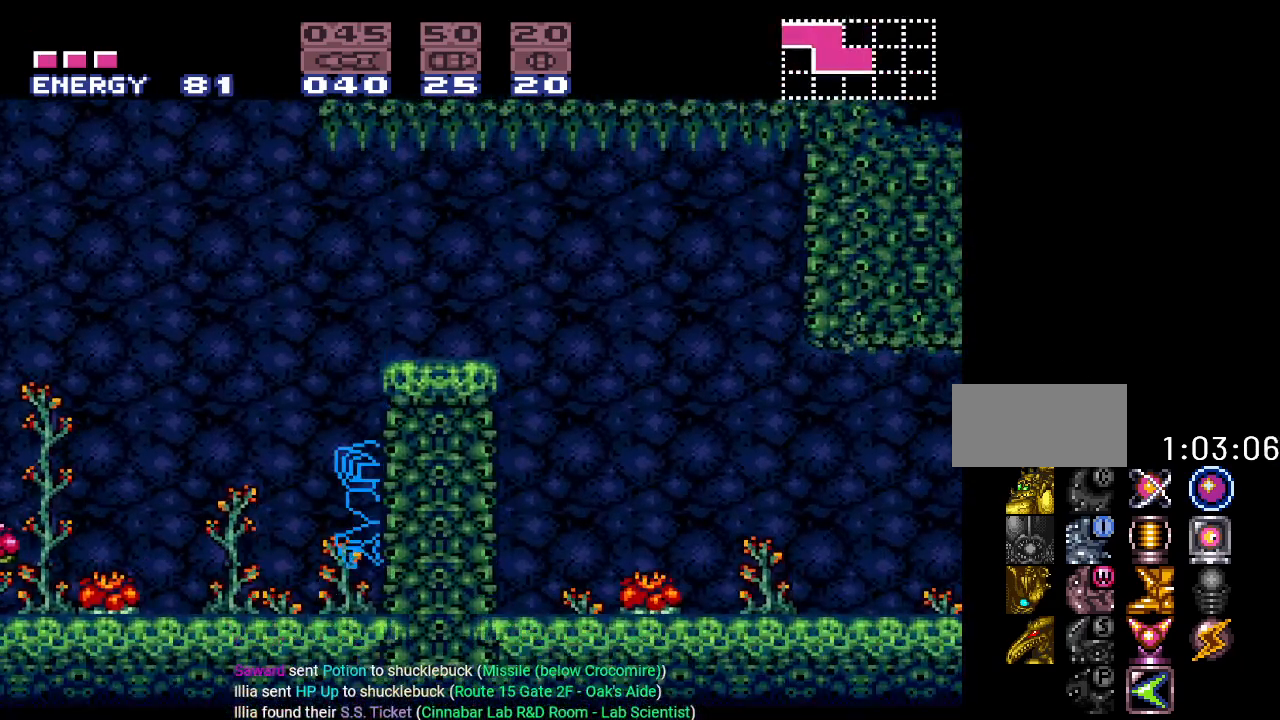
{"buttons": ["B", "Y", "DPAD_RIGHT"], "events": [[133, "B", "down"]]}
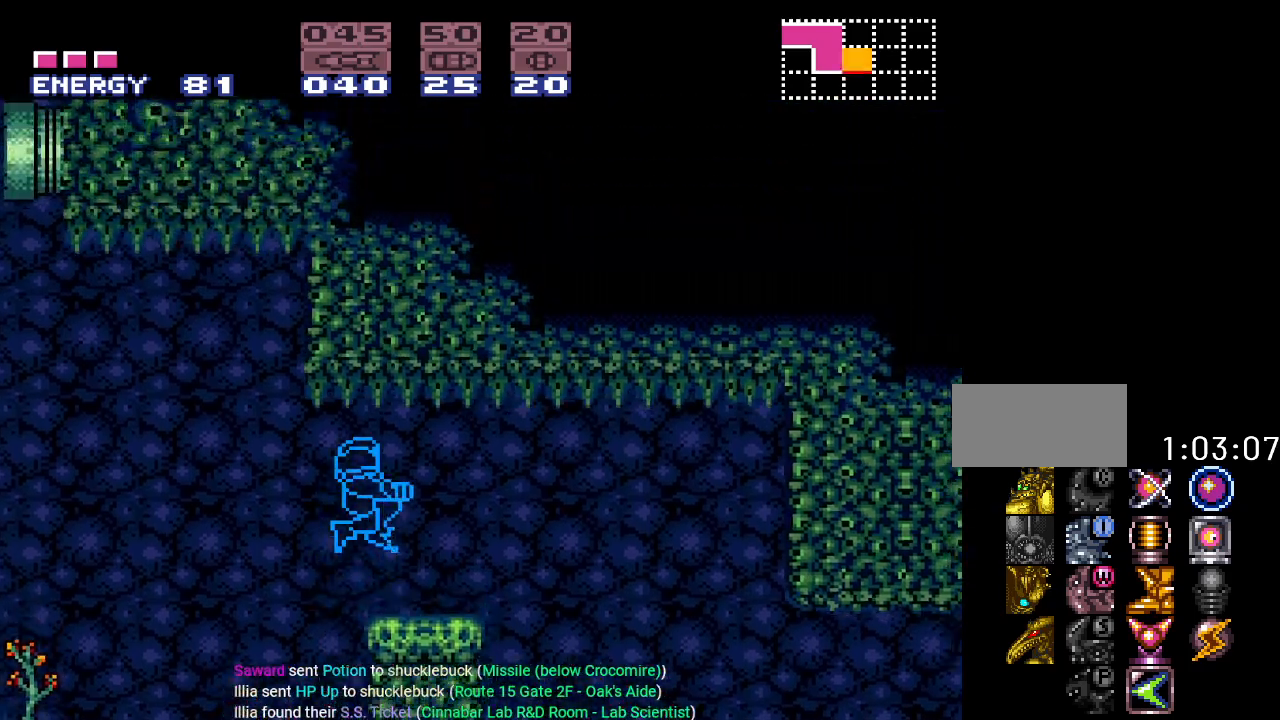
{"buttons": ["DPAD_RIGHT"], "events": [[134, "B", "up"], [417, "Y", "up"]]}
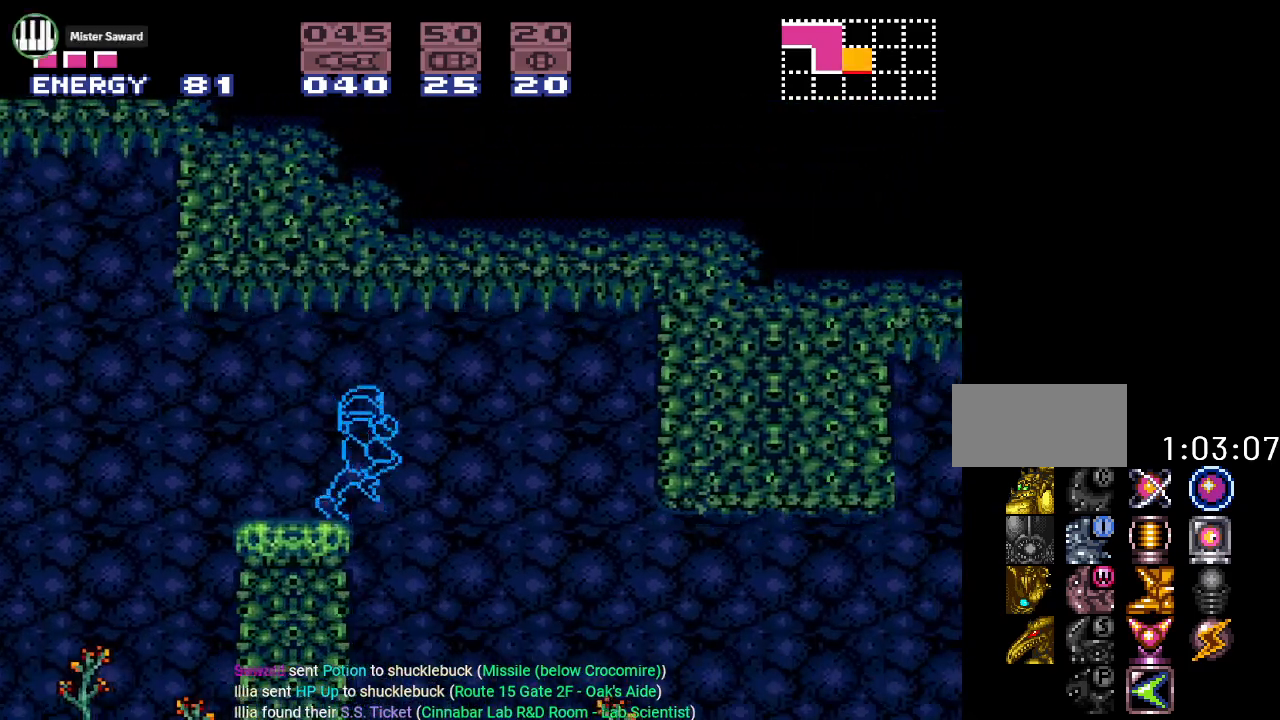
{"buttons": ["DPAD_RIGHT"], "events": []}
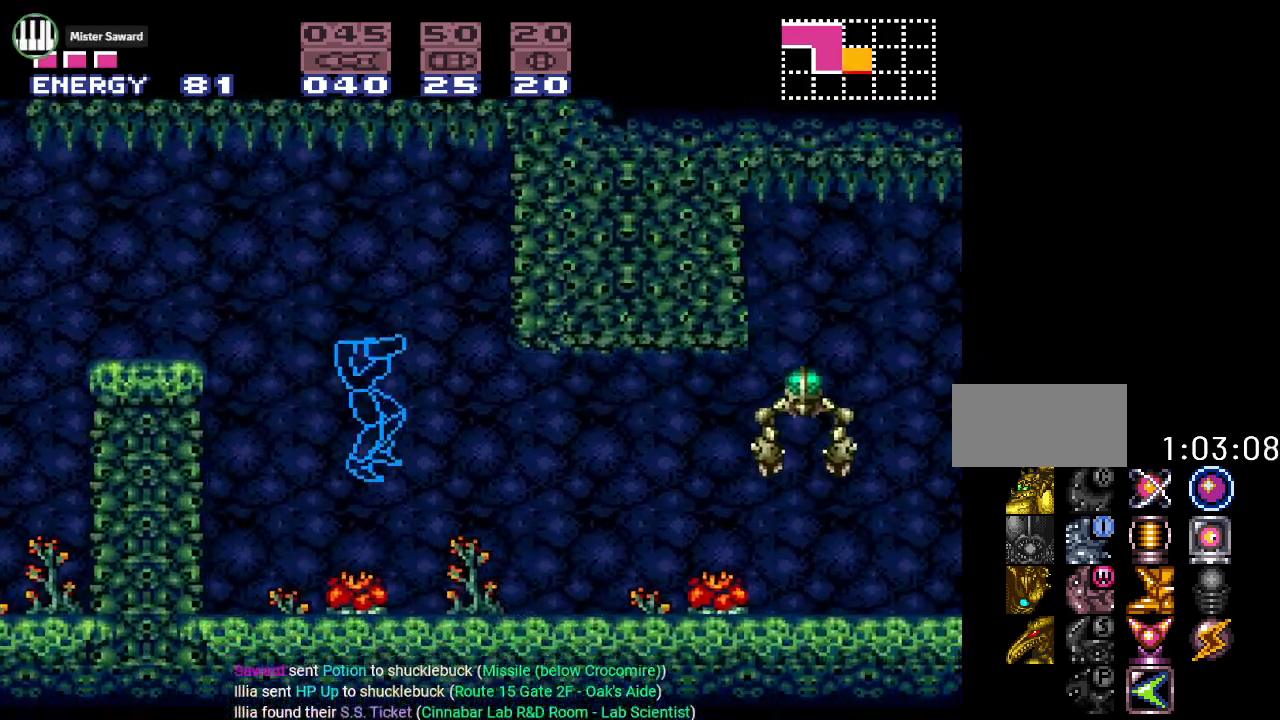
{"buttons": ["B", "Y", "DPAD_RIGHT"], "events": [[251, "Y", "down"], [434, "B", "down"]]}
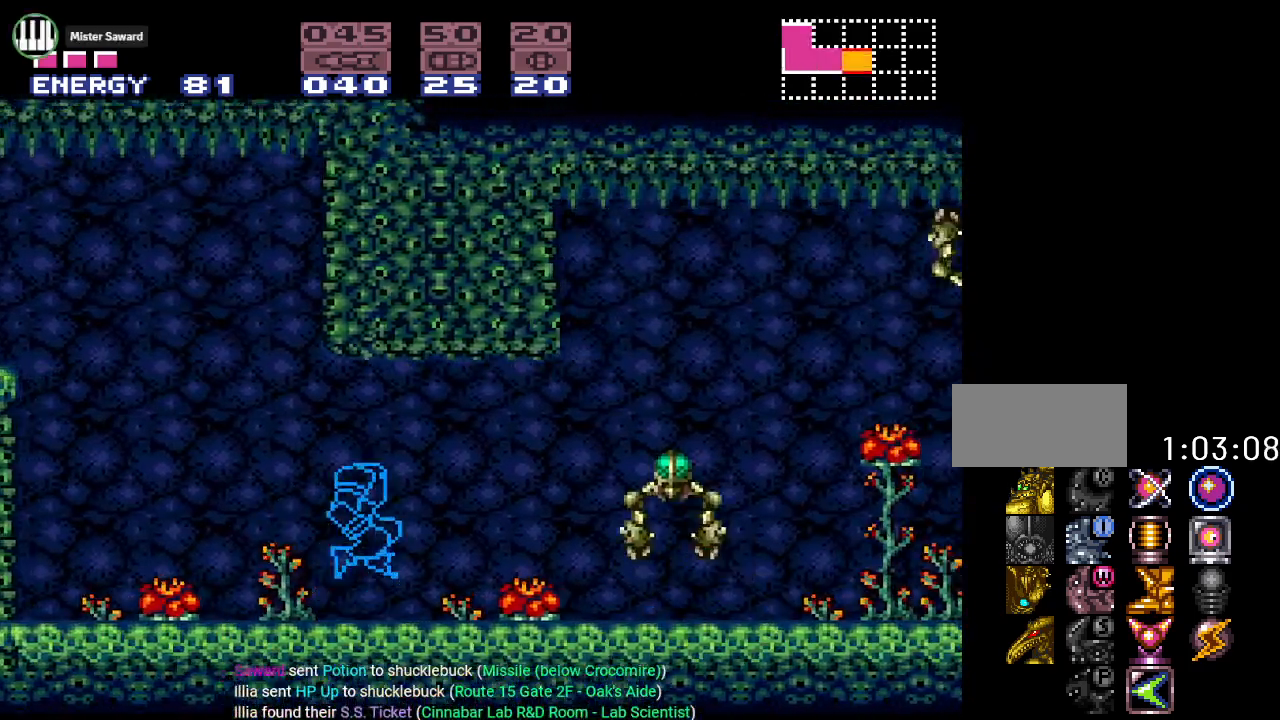
{"buttons": ["Y", "DPAD_RIGHT"], "events": [[50, "B", "up"]]}
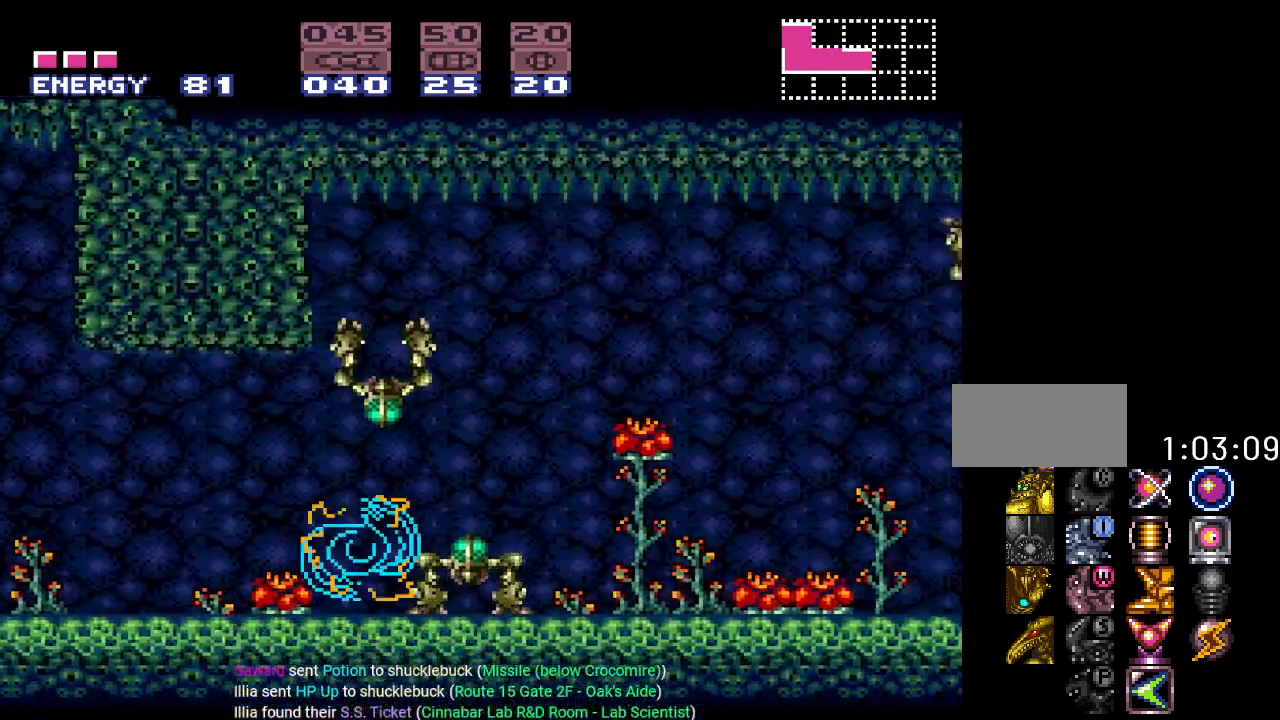
{"buttons": ["Y", "DPAD_RIGHT"], "events": []}
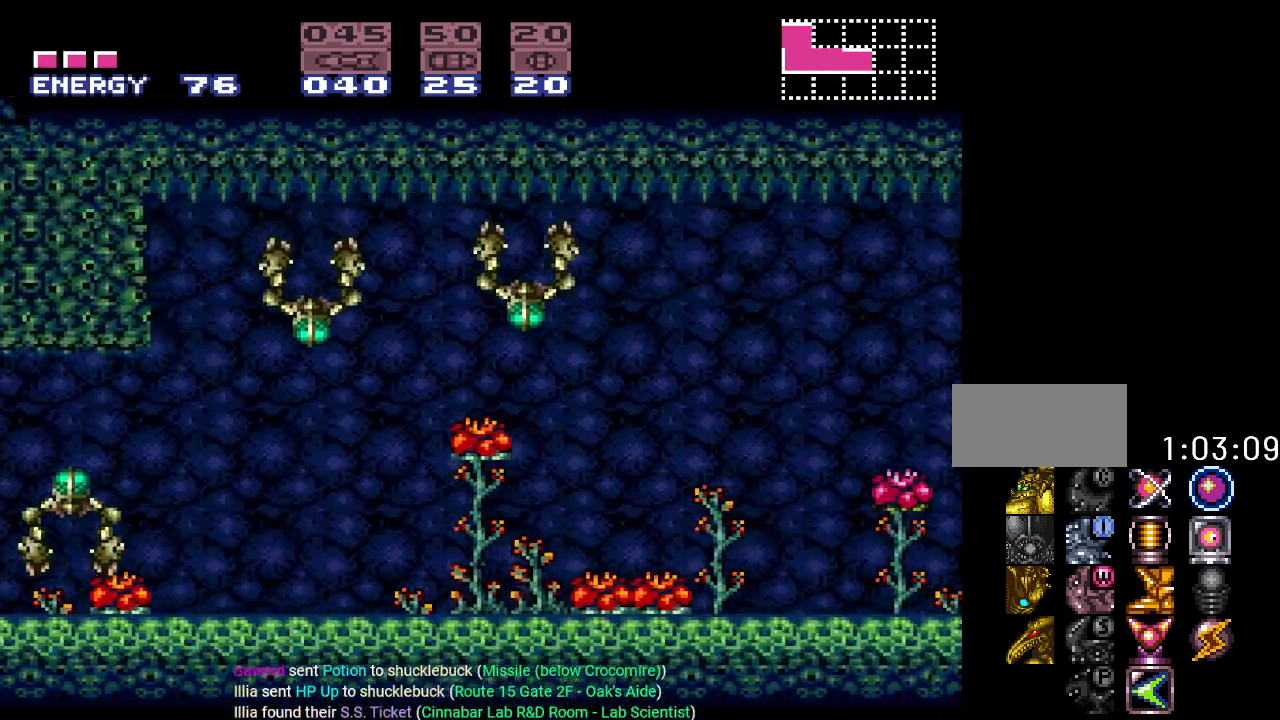
{"buttons": ["B", "Y", "DPAD_RIGHT"], "events": [[417, "B", "down"]]}
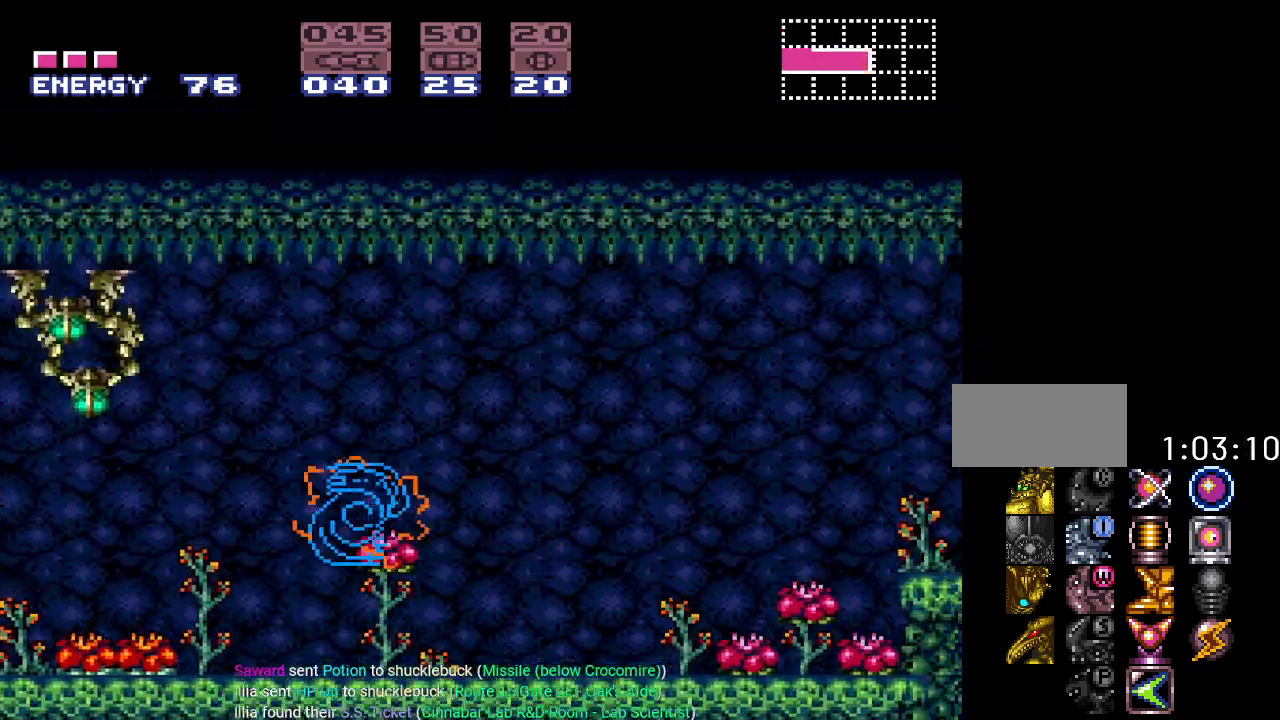
{"buttons": ["DPAD_RIGHT"], "events": [[67, "B", "up"], [67, "Y", "up"], [317, "A", "down"], [434, "A", "up"]]}